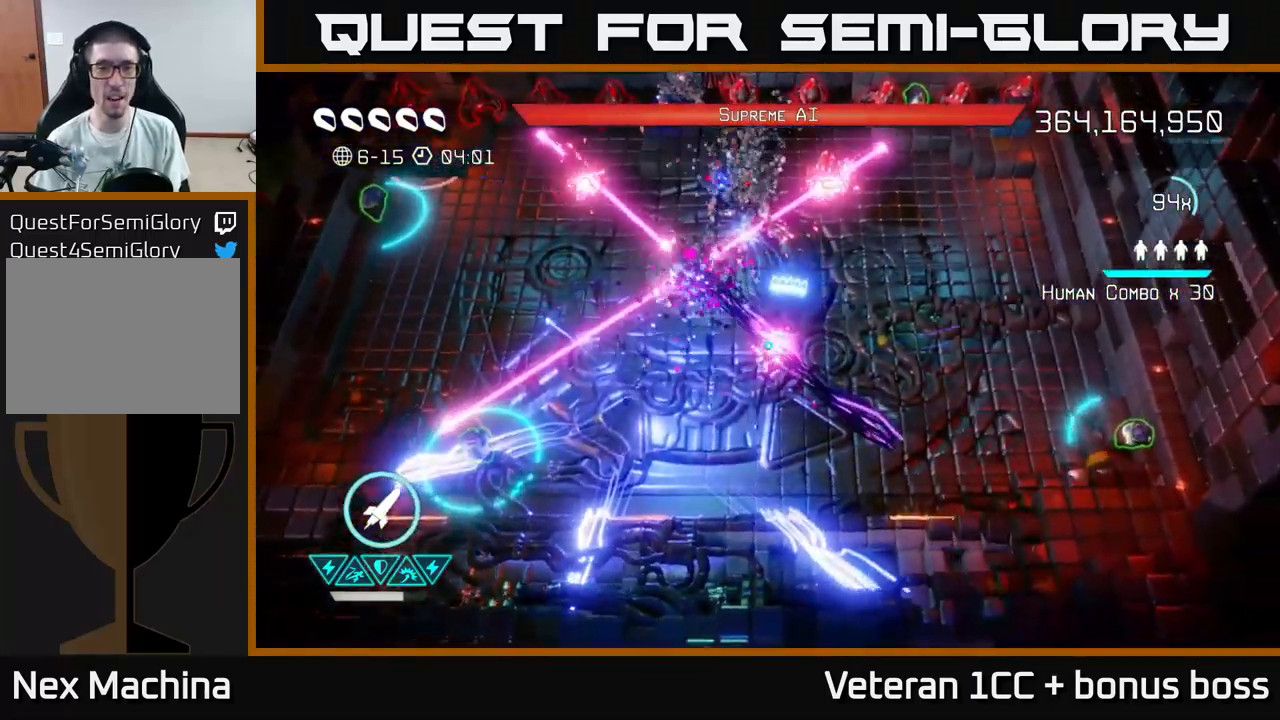
Gameplay with a controller (Xbox layout); each line is a JSON object with the inputs held at the frame after it. "events" lists button and stick changes between this image and that frame as [ms after this image, input, new state], when the widget could be followed in between.
{"buttons": [], "left_stick": "down-left", "right_stick": "up-left", "events": [[500, "right_stick", "up-left"]]}
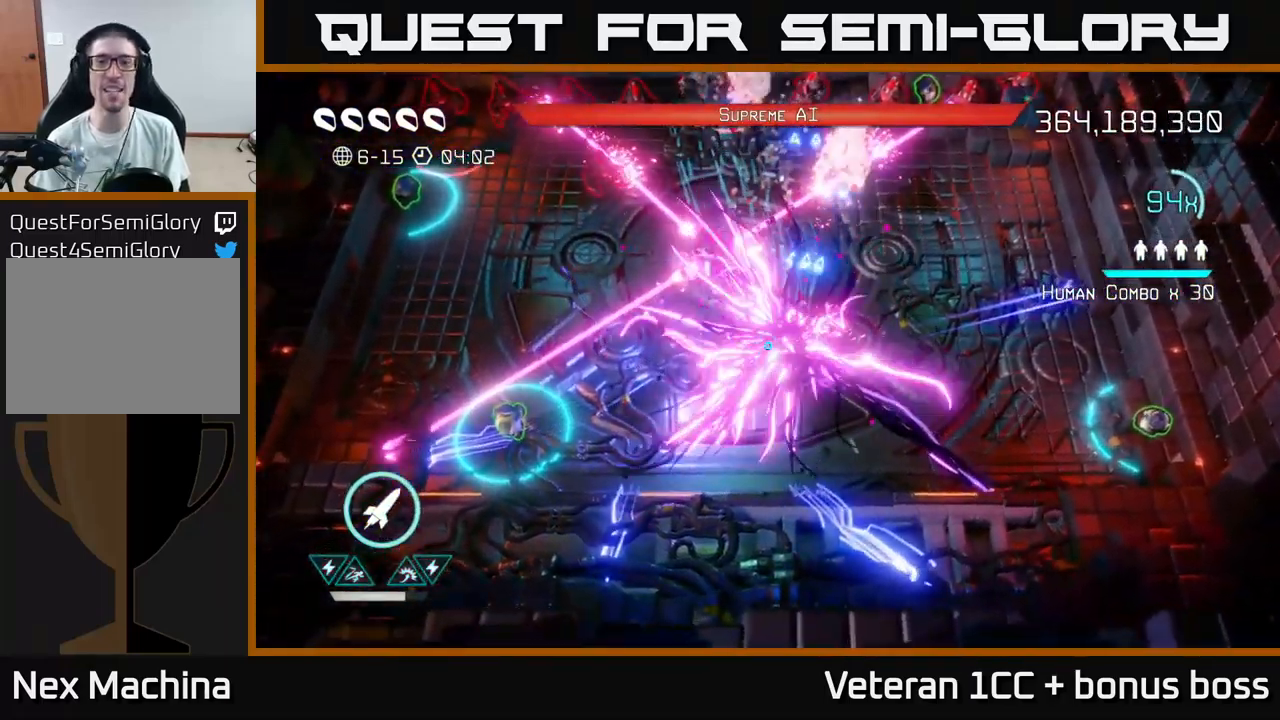
{"buttons": [], "left_stick": "down-left", "right_stick": "up", "events": [[300, "right_stick", "up"]]}
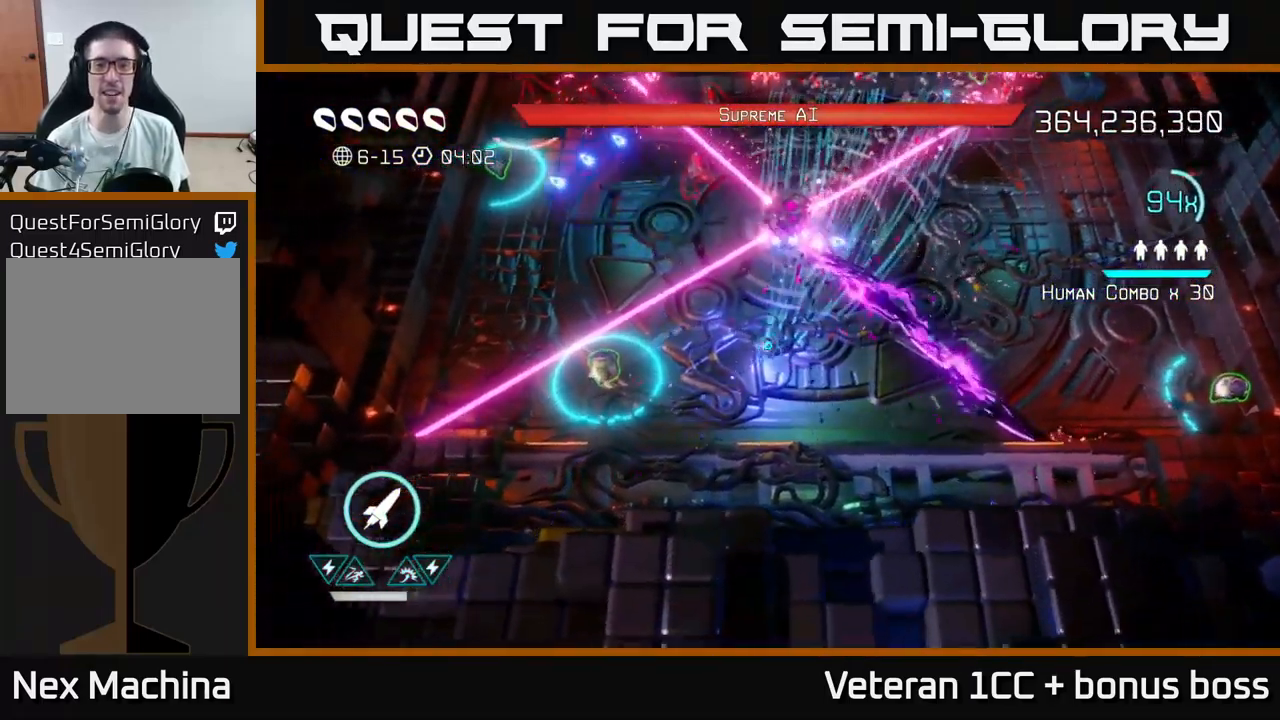
{"buttons": [], "left_stick": "left", "right_stick": "up", "events": [[34, "left_stick", "left"]]}
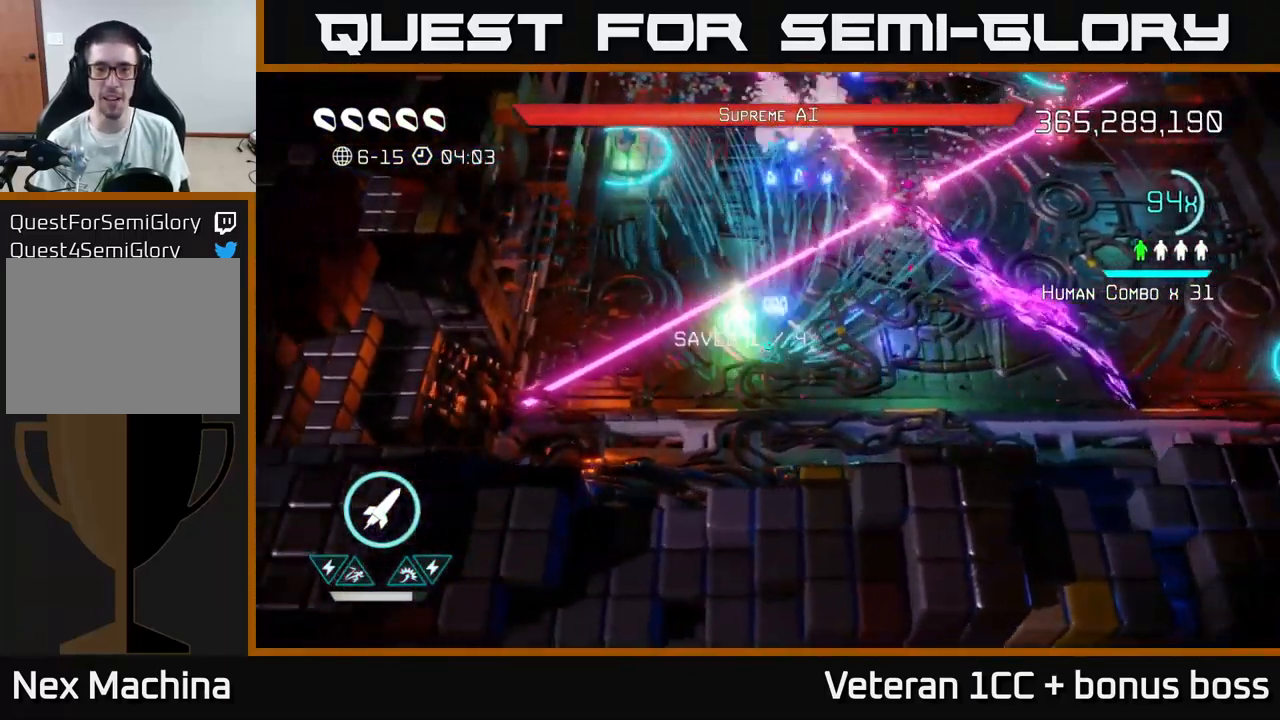
{"buttons": [], "left_stick": "up-right", "right_stick": "right", "events": [[117, "L2", "down"], [134, "left_stick", "up"], [250, "L2", "up"], [267, "right_stick", "up-right"], [500, "left_stick", "up-right"], [500, "right_stick", "right"]]}
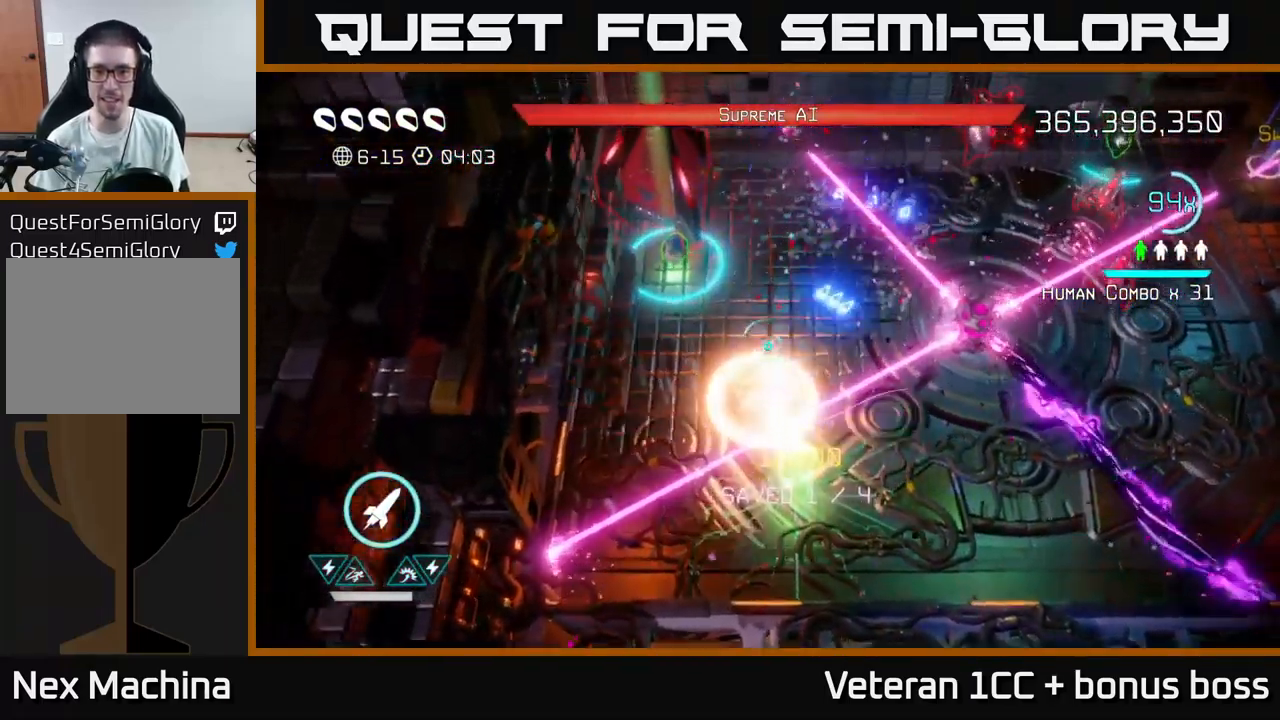
{"buttons": ["R2"], "left_stick": "down-left", "right_stick": "up-right", "events": [[134, "right_stick", "up-right"], [400, "R2", "down"], [434, "left_stick", "down-left"]]}
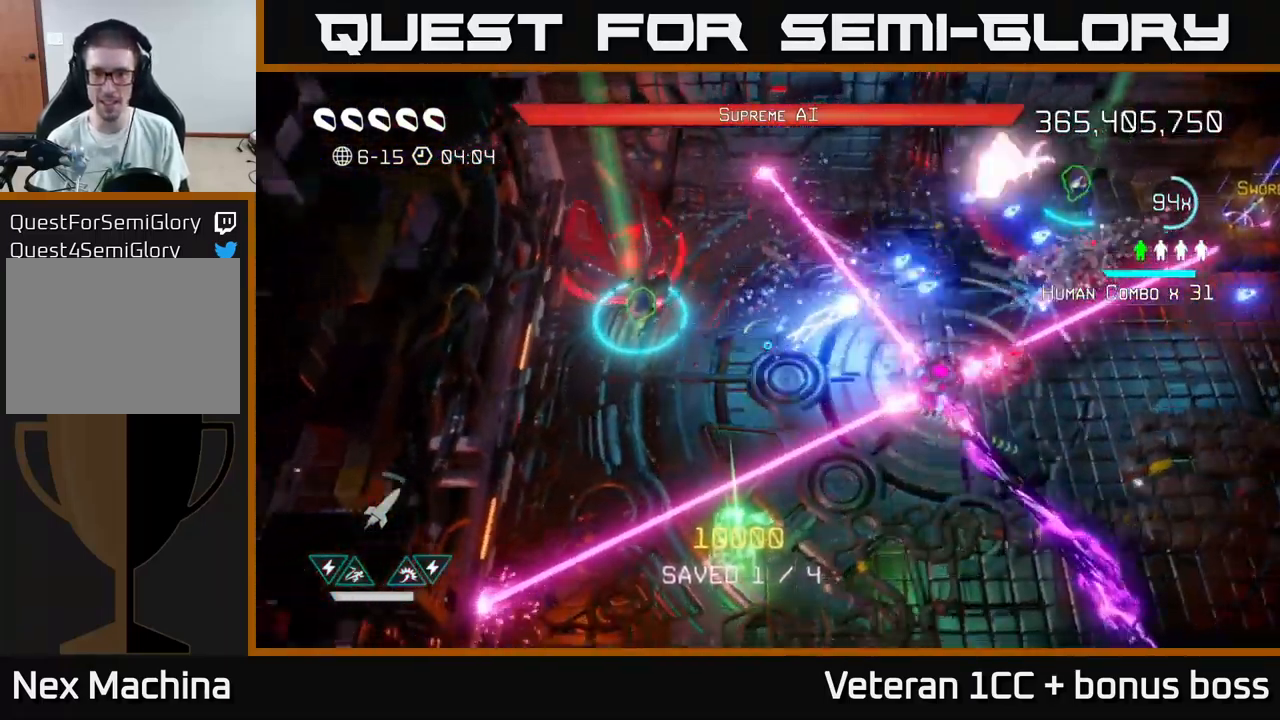
{"buttons": ["L2"], "left_stick": "up-right", "right_stick": "up-right", "events": [[17, "R2", "up"], [117, "left_stick", "center"], [234, "left_stick", "up-right"], [467, "L2", "down"]]}
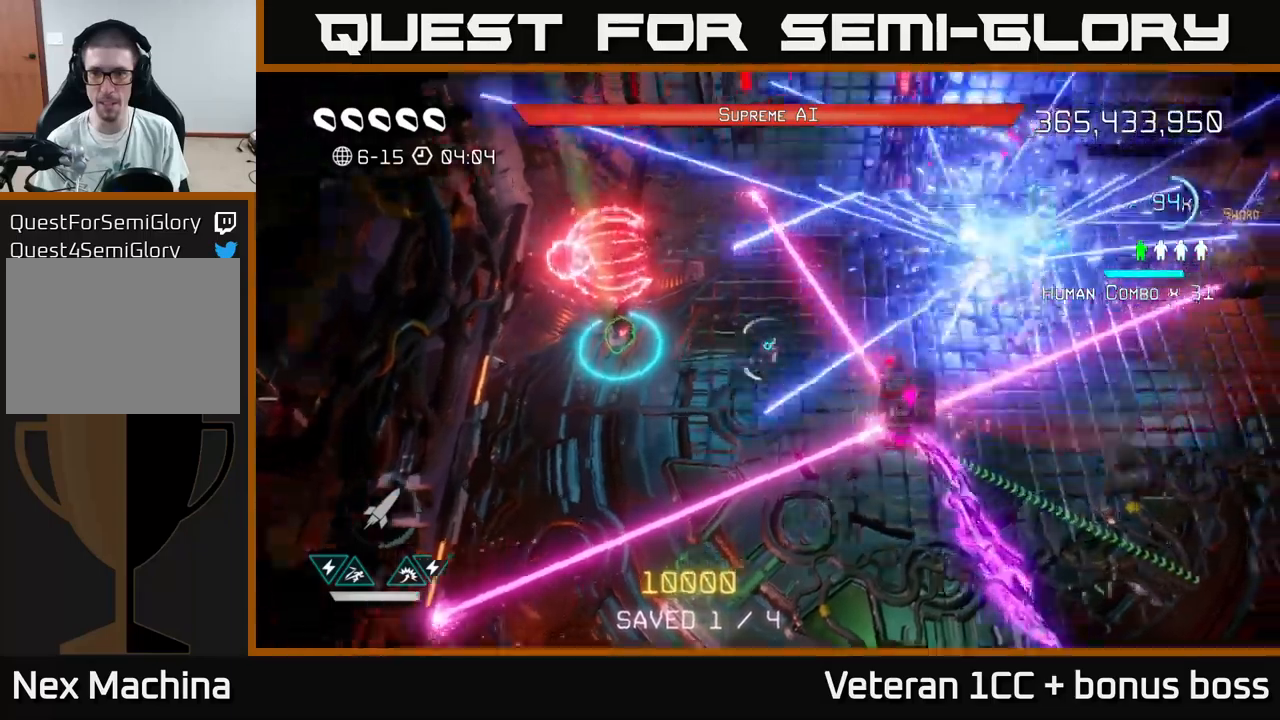
{"buttons": [], "left_stick": "right", "right_stick": "left", "events": [[183, "L2", "up"], [350, "right_stick", "left"], [383, "left_stick", "right"]]}
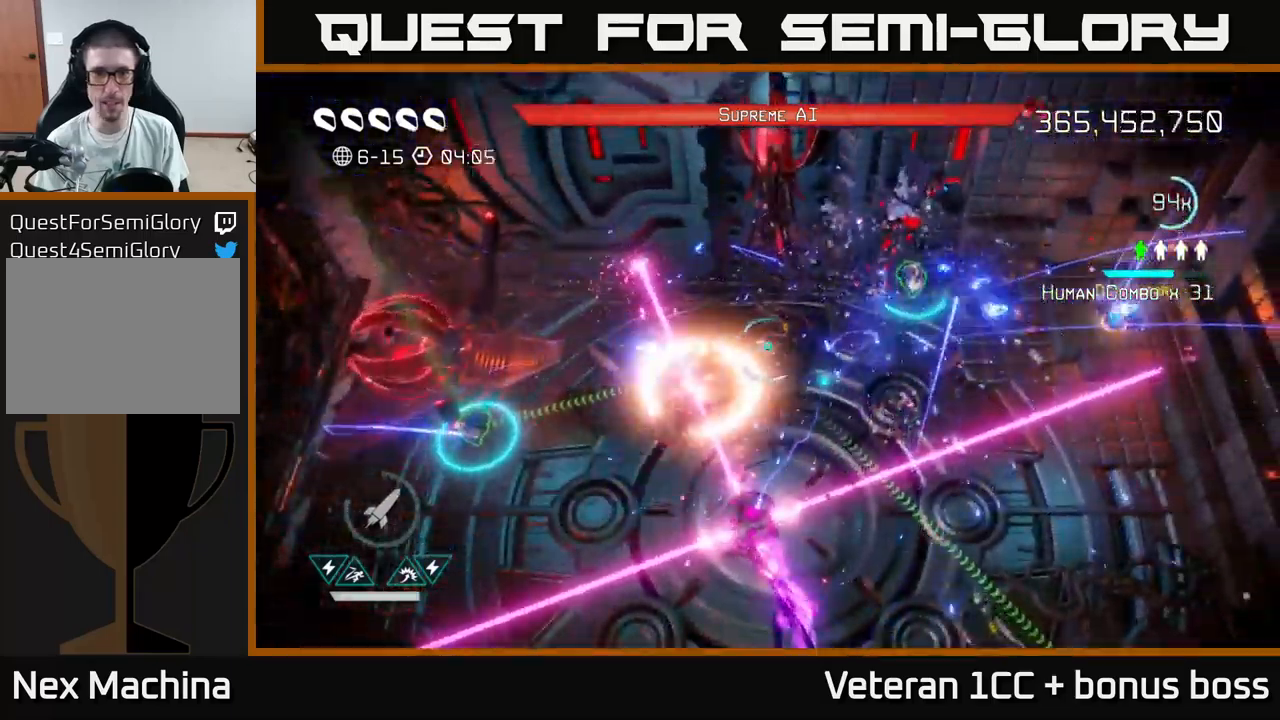
{"buttons": ["R2"], "left_stick": "right", "right_stick": "left", "events": [[350, "left_stick", "center"], [467, "R2", "down"], [483, "left_stick", "right"]]}
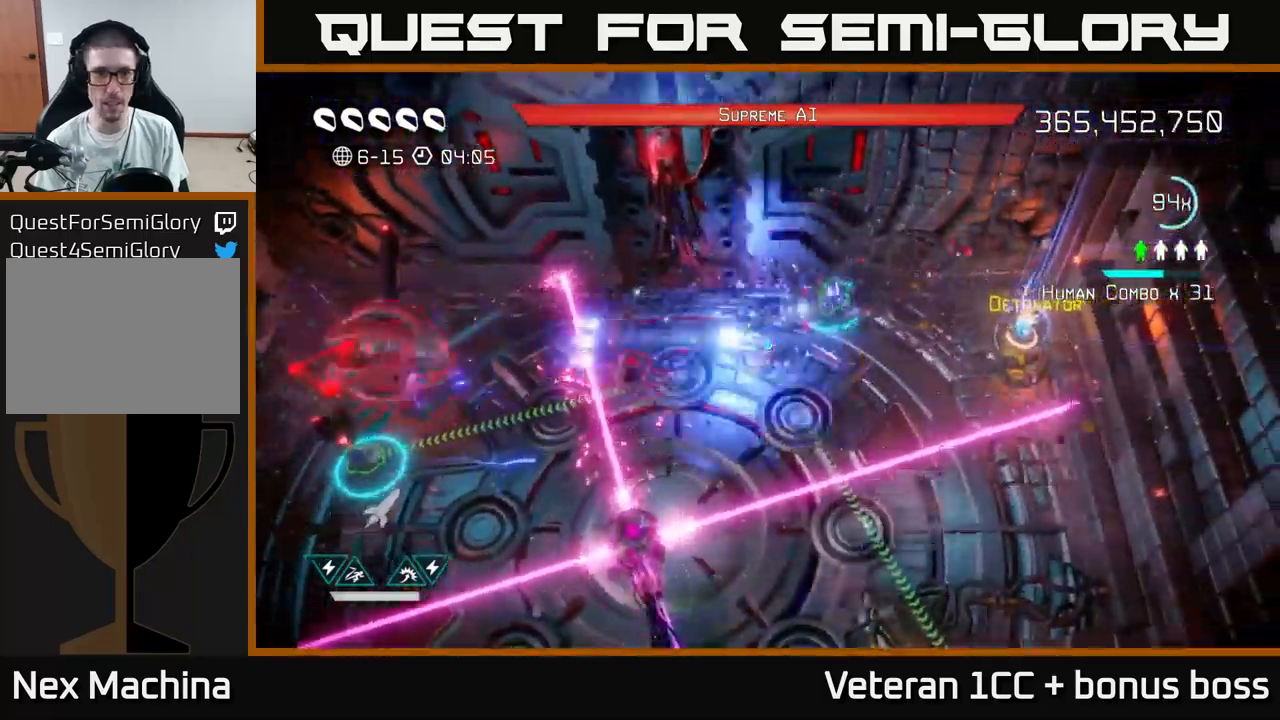
{"buttons": [], "left_stick": "right", "right_stick": "left", "events": [[50, "R2", "up"], [117, "R2", "down"], [133, "left_stick", "center"], [183, "left_stick", "right"], [200, "R2", "up"], [283, "R2", "down"], [317, "R2", "up"]]}
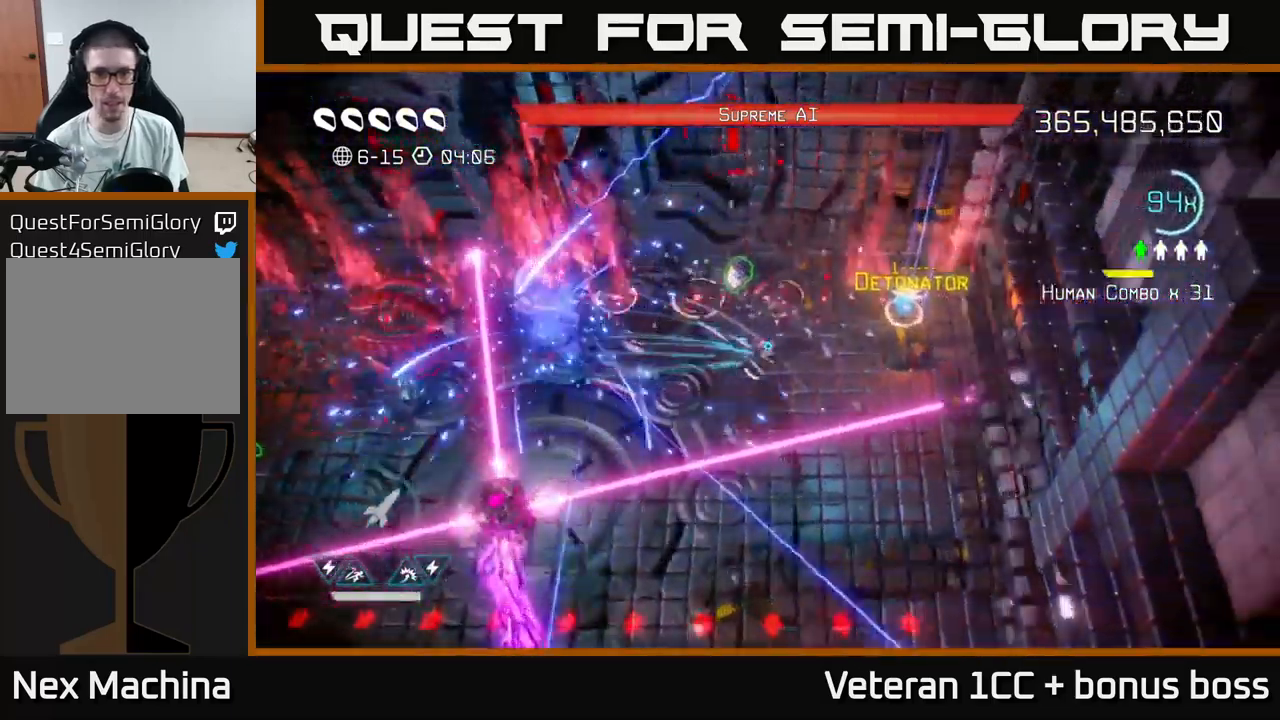
{"buttons": [], "left_stick": "down", "right_stick": "left", "events": [[150, "left_stick", "up"], [283, "left_stick", "center"], [350, "left_stick", "right"], [433, "left_stick", "center"], [483, "left_stick", "down"]]}
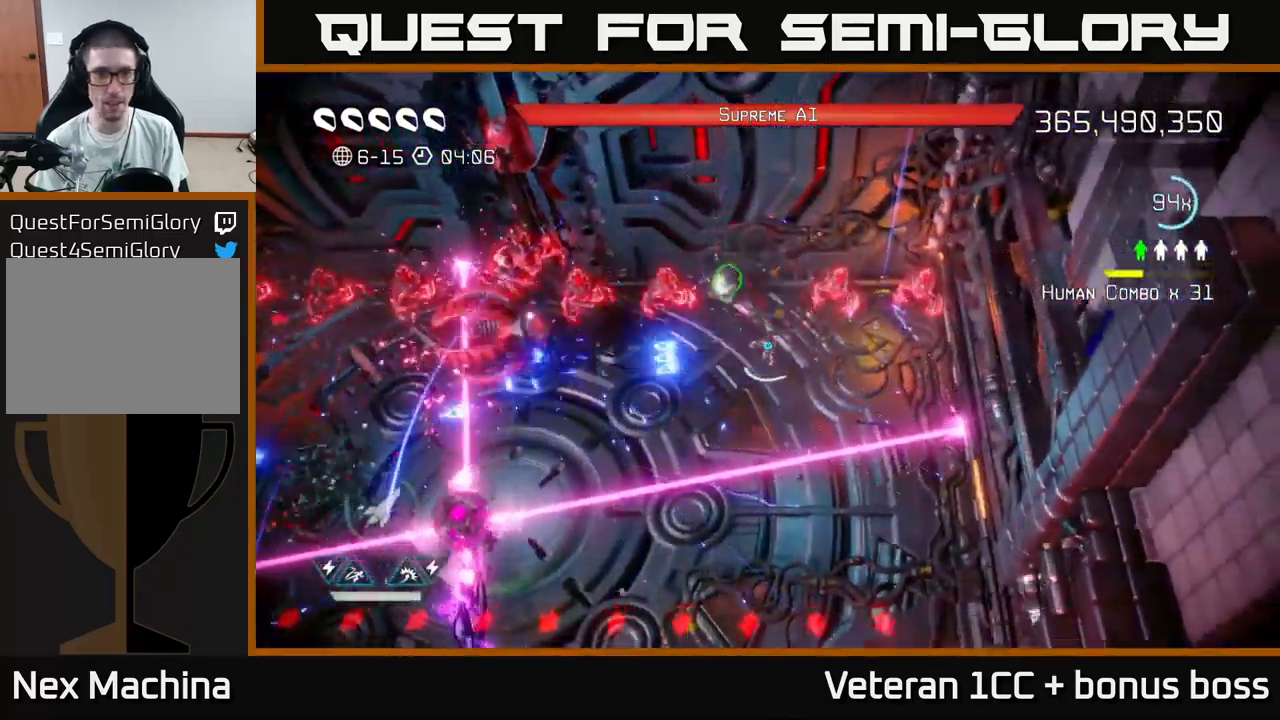
{"buttons": [], "left_stick": "down", "right_stick": "up", "events": [[167, "left_stick", "center"], [300, "right_stick", "up-left"], [350, "left_stick", "down-left"], [483, "right_stick", "up"], [500, "left_stick", "down"]]}
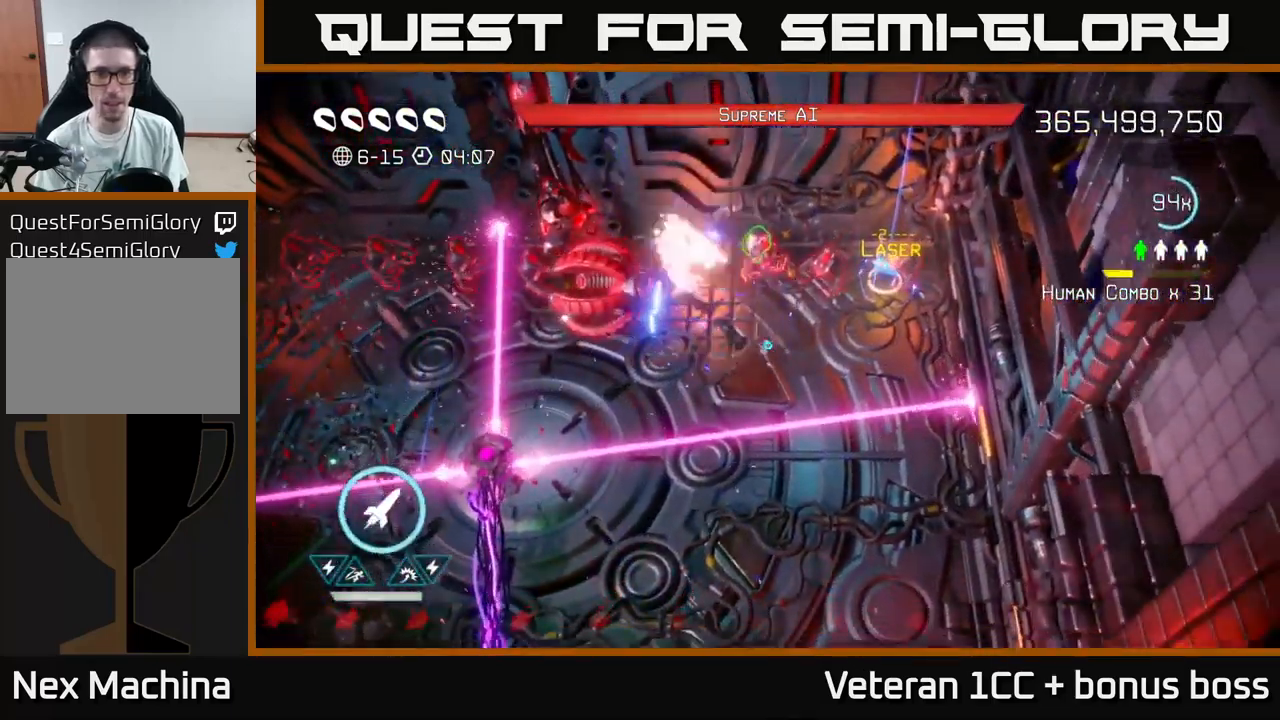
{"buttons": ["L2"], "left_stick": "up", "right_stick": "left", "events": [[17, "left_stick", "down-right"], [100, "left_stick", "up-right"], [200, "left_stick", "down-left"], [233, "right_stick", "left"], [283, "R2", "down"], [283, "left_stick", "up-left"], [383, "R2", "up"], [417, "L2", "down"], [483, "left_stick", "up"]]}
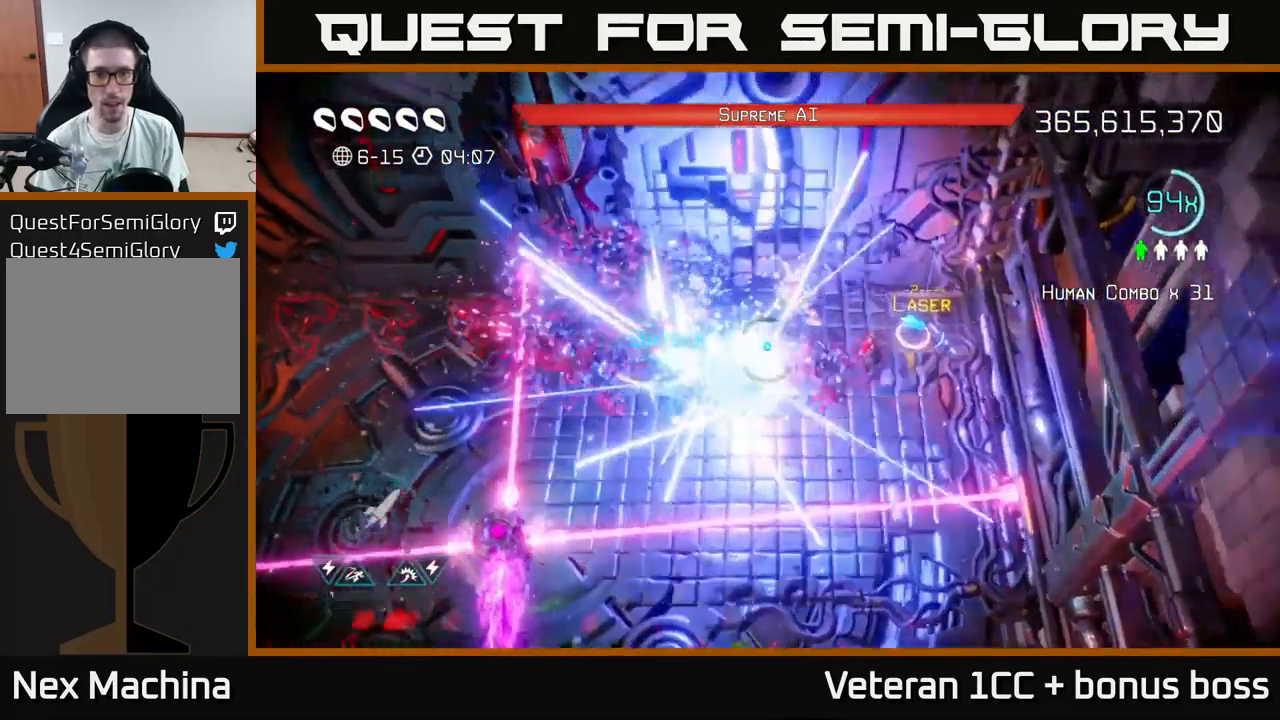
{"buttons": [], "left_stick": "up", "right_stick": "down-left", "events": [[50, "L2", "up"], [83, "left_stick", "up-right"], [133, "right_stick", "down-left"], [200, "left_stick", "right"], [433, "left_stick", "up"]]}
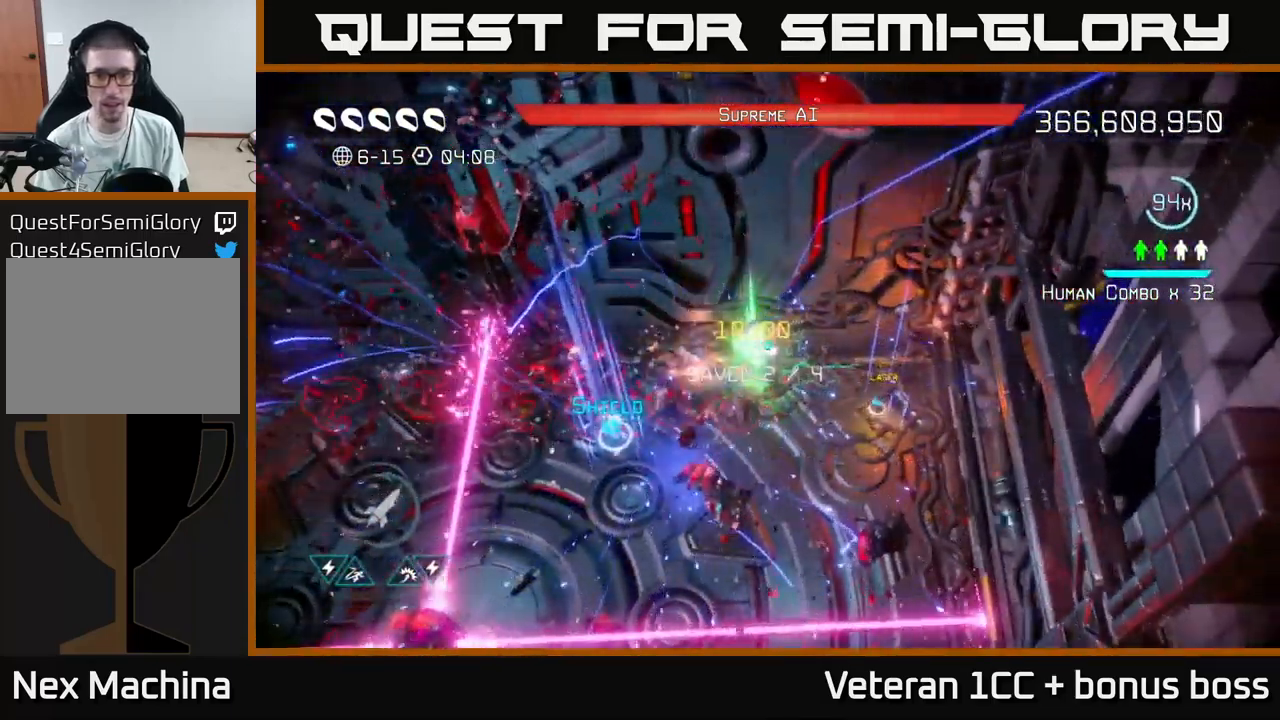
{"buttons": [], "left_stick": "left", "right_stick": "left", "events": [[17, "left_stick", "center"], [133, "left_stick", "down"], [367, "right_stick", "left"], [433, "left_stick", "left"]]}
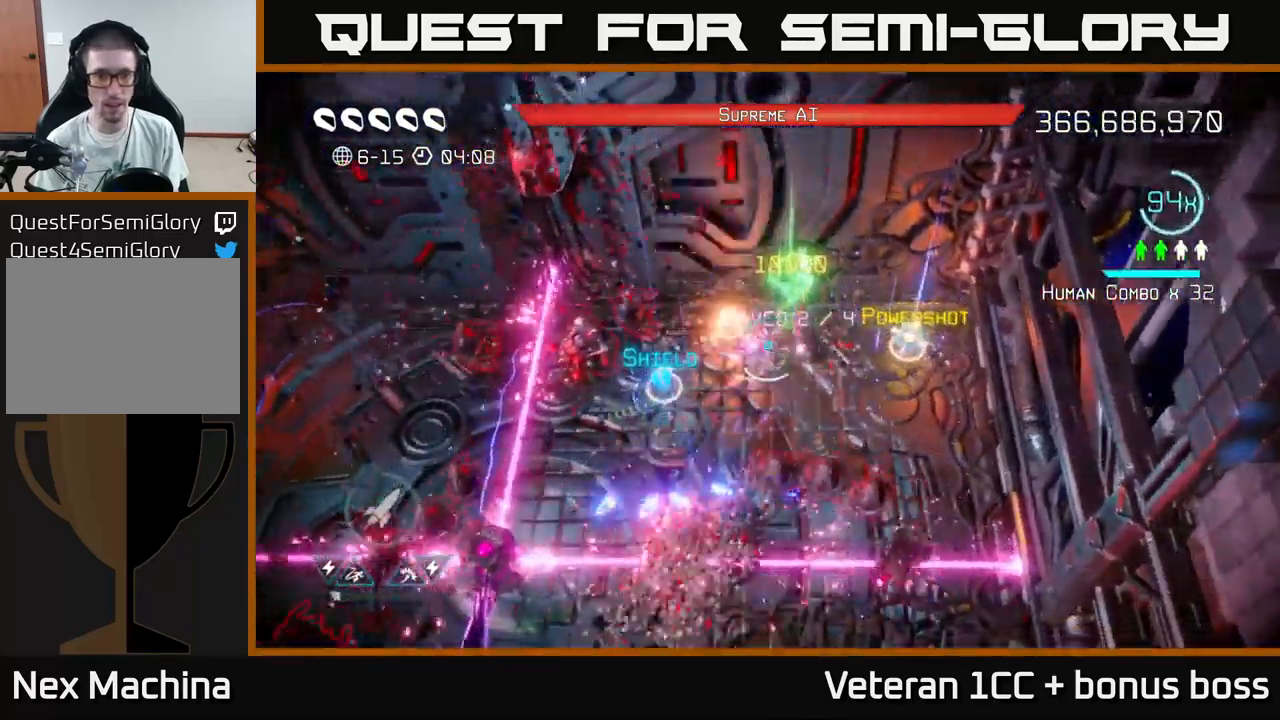
{"buttons": ["L2"], "left_stick": "right", "right_stick": "down", "events": [[17, "left_stick", "down"], [83, "left_stick", "down-left"], [283, "left_stick", "up-left"], [400, "L2", "down"], [450, "left_stick", "right"], [483, "right_stick", "down"]]}
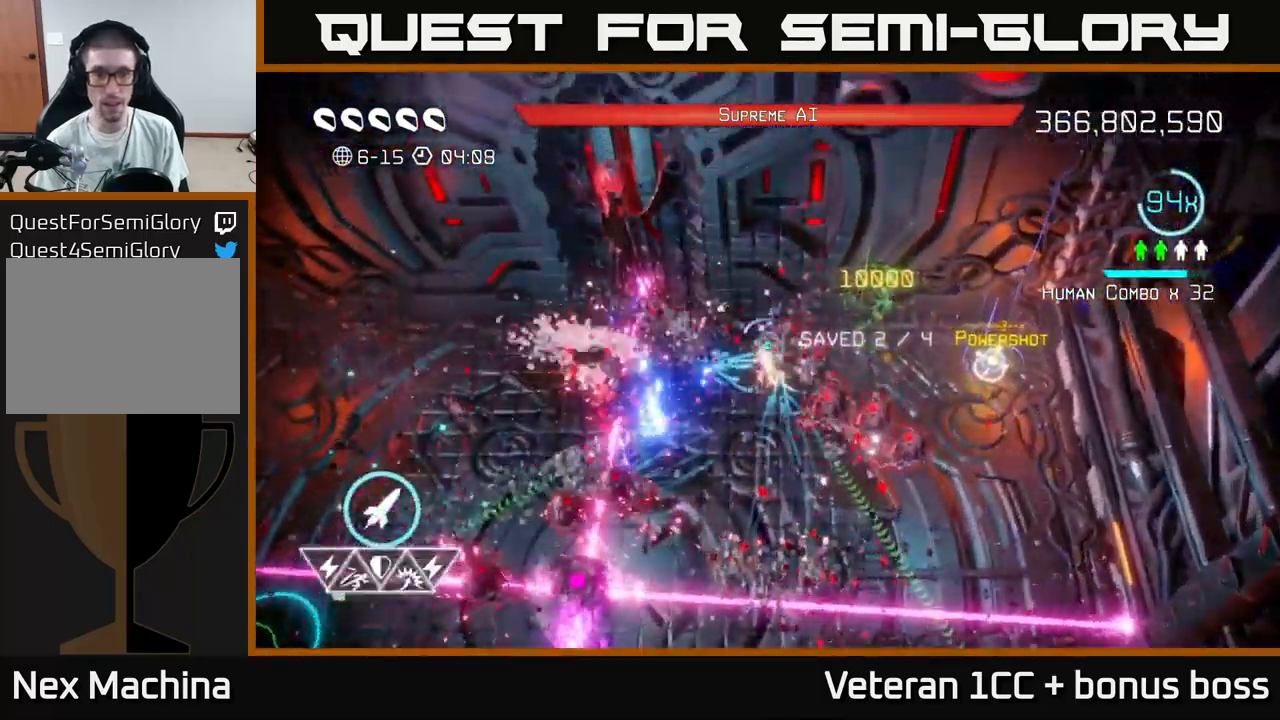
{"buttons": [], "left_stick": "down-right", "right_stick": "left", "events": [[50, "left_stick", "down"], [67, "L2", "up"], [67, "right_stick", "down-right"], [150, "L2", "down"], [150, "left_stick", "down-right"], [250, "L2", "up"], [283, "right_stick", "down-left"], [366, "right_stick", "left"]]}
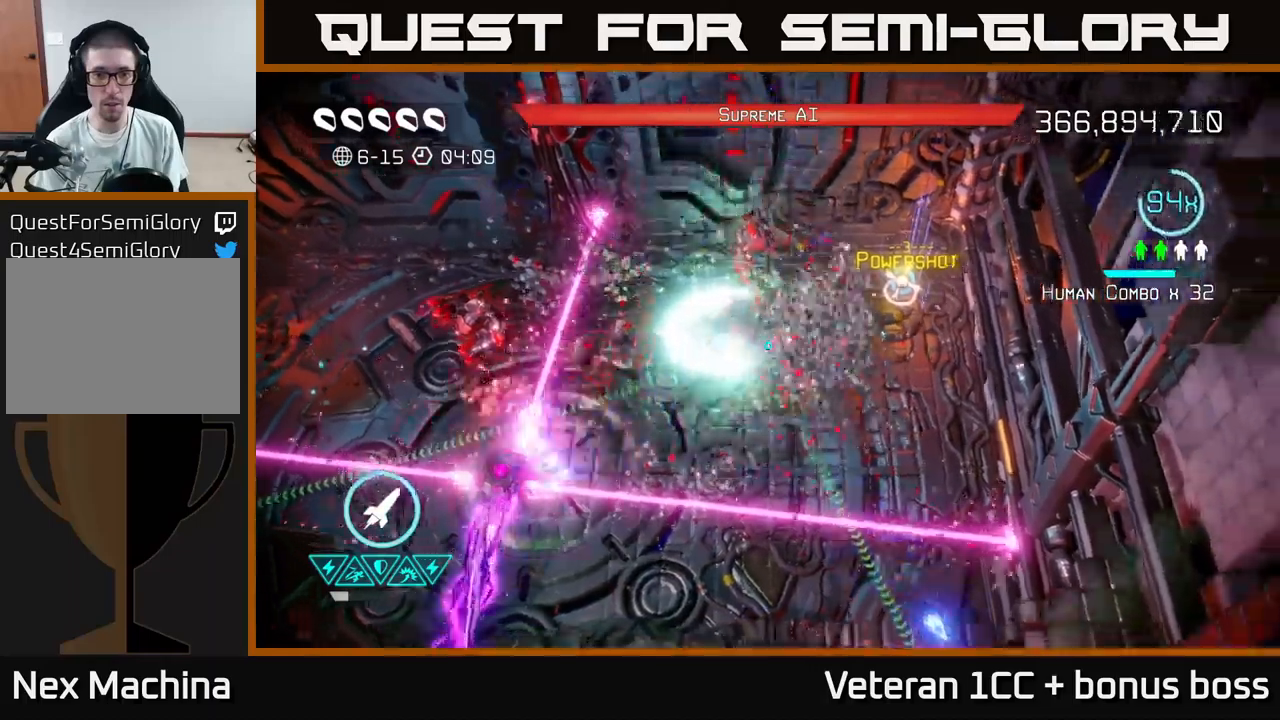
{"buttons": [], "left_stick": "down", "right_stick": "down", "events": [[433, "left_stick", "down"], [483, "right_stick", "down"]]}
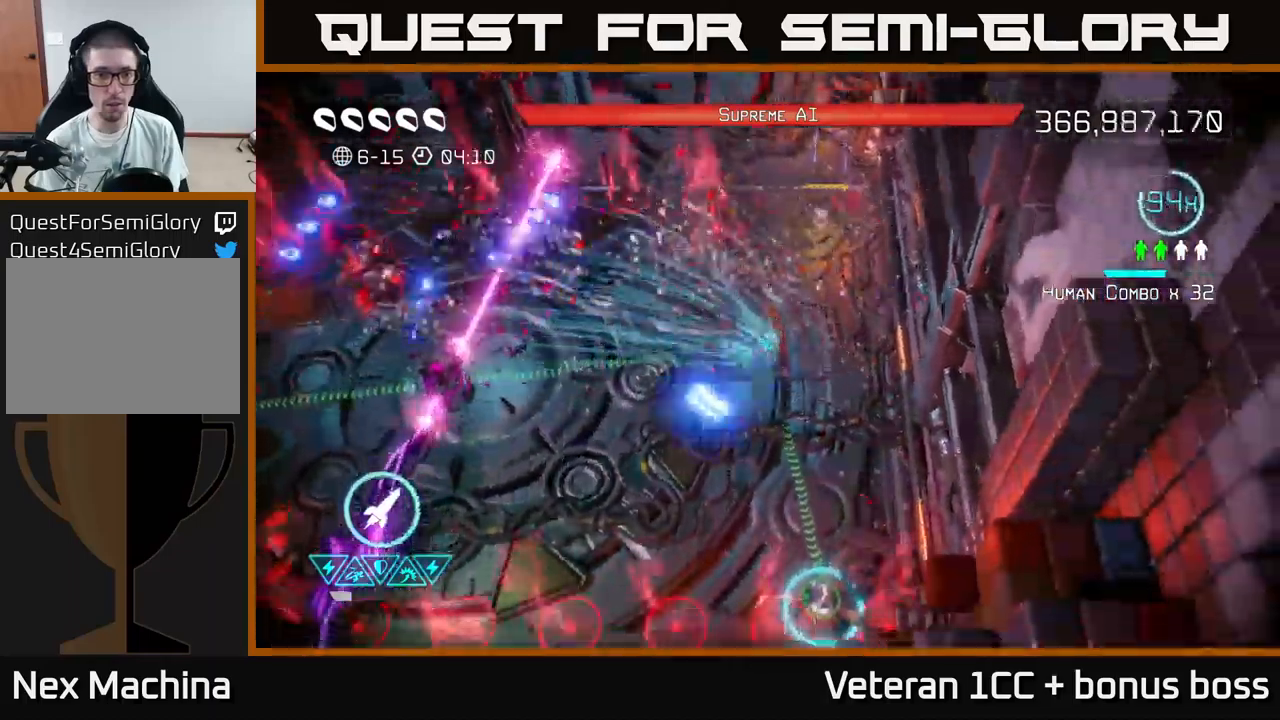
{"buttons": [], "left_stick": "down-right", "right_stick": "up-left", "events": [[117, "right_stick", "right"], [167, "right_stick", "up"], [283, "right_stick", "up-left"], [300, "left_stick", "up-right"], [500, "left_stick", "down-right"]]}
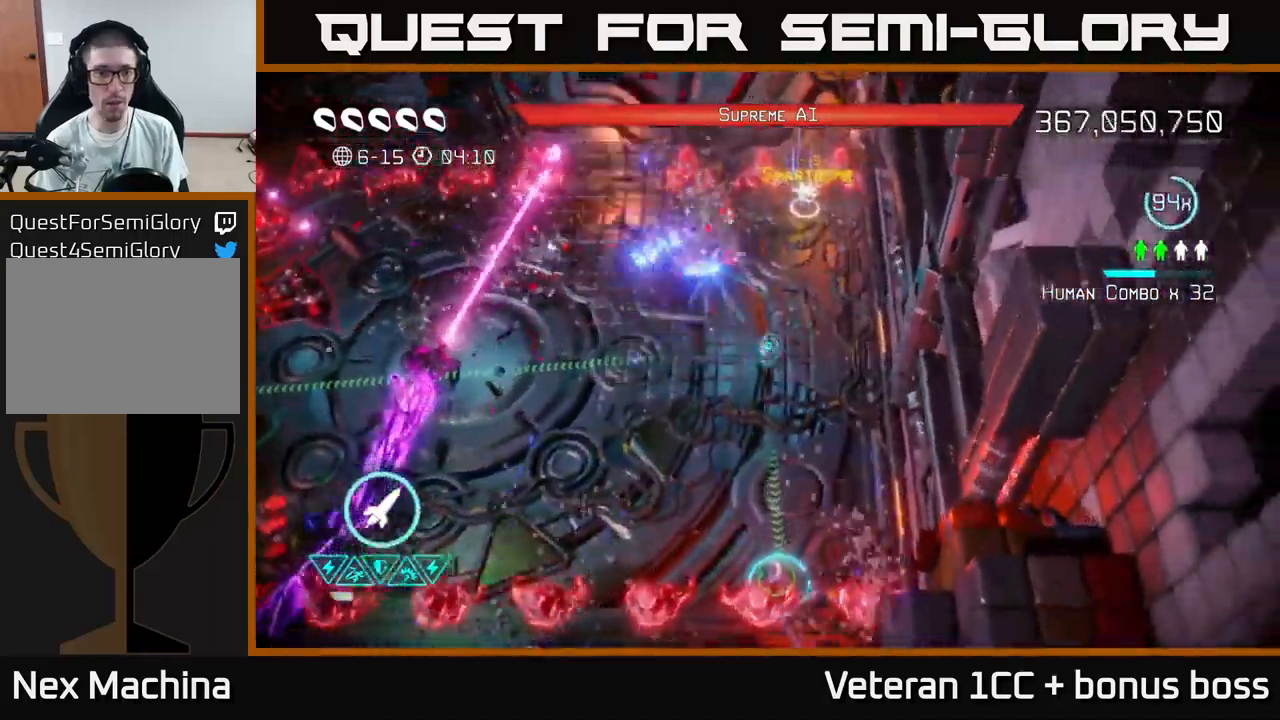
{"buttons": [], "left_stick": "down-left", "right_stick": "down-right", "events": [[17, "left_stick", "up-right"], [33, "left_stick", "down-left"], [100, "right_stick", "left"], [150, "left_stick", "left"], [267, "right_stick", "down"], [350, "right_stick", "down-right"], [500, "left_stick", "down-left"]]}
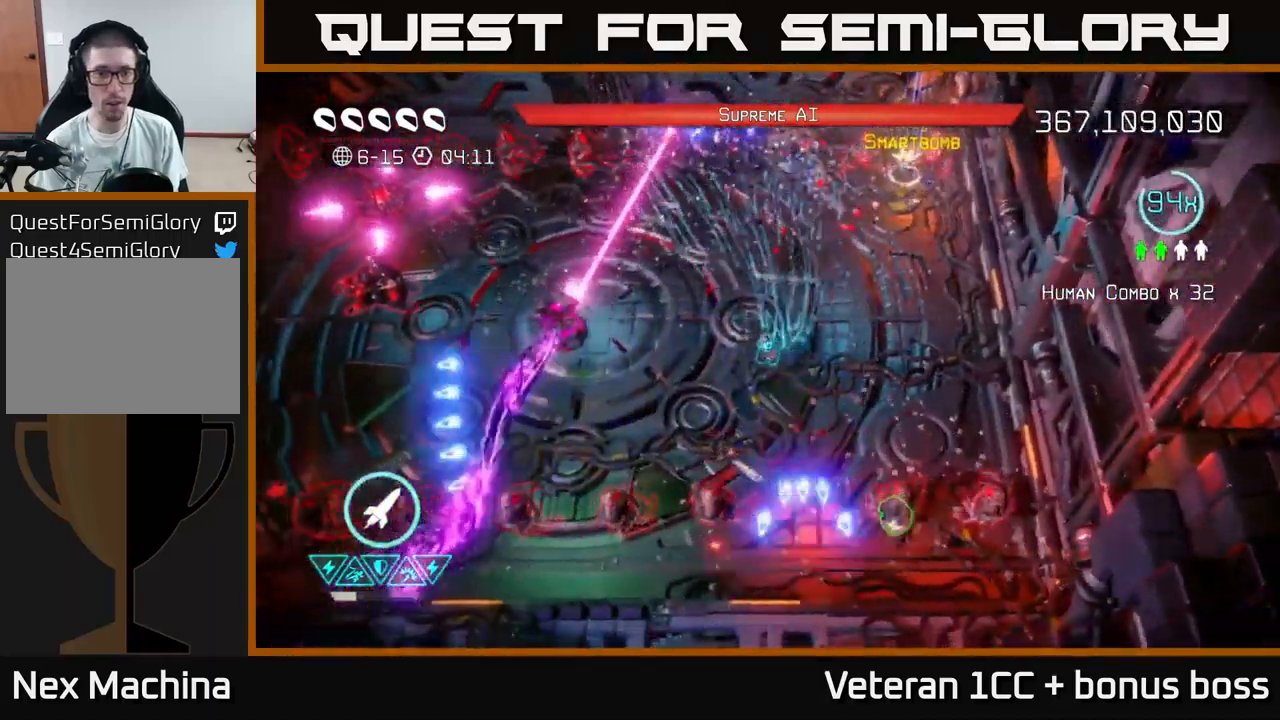
{"buttons": [], "left_stick": "right", "right_stick": "down-right", "events": [[300, "left_stick", "right"]]}
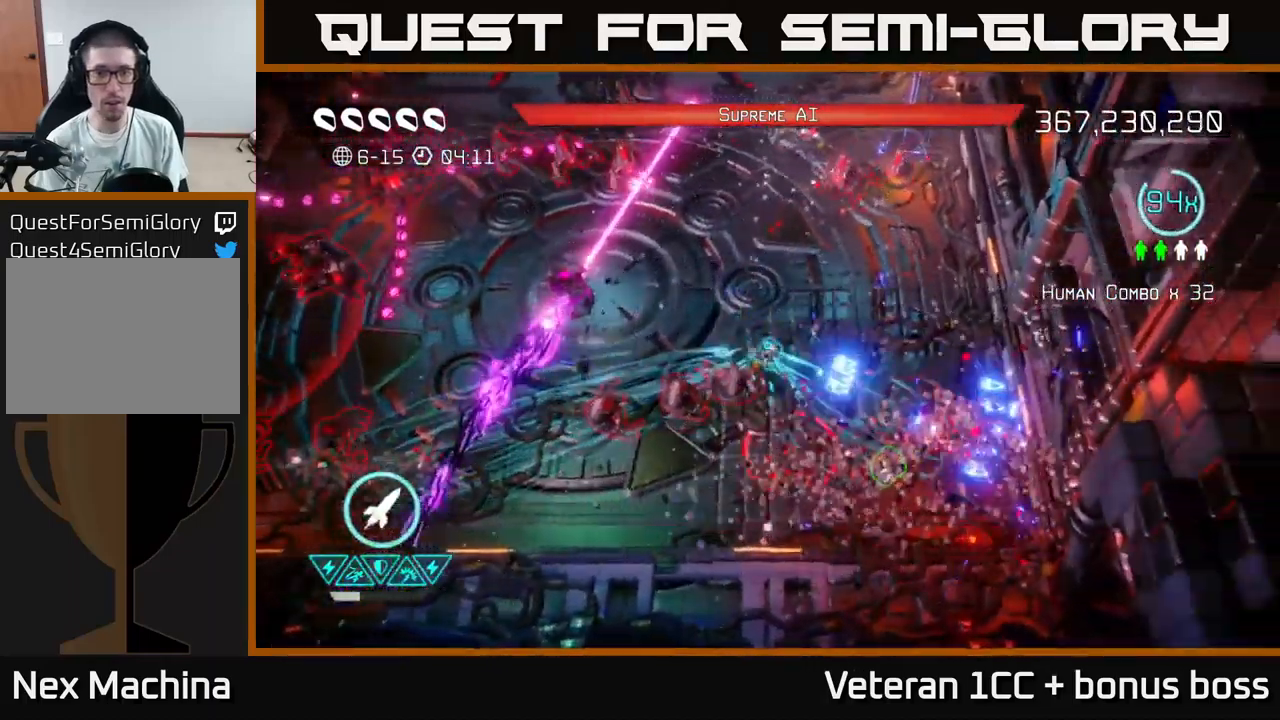
{"buttons": [], "left_stick": "down-right", "right_stick": "up-left", "events": [[33, "right_stick", "left"], [83, "left_stick", "down-right"], [417, "right_stick", "up-left"]]}
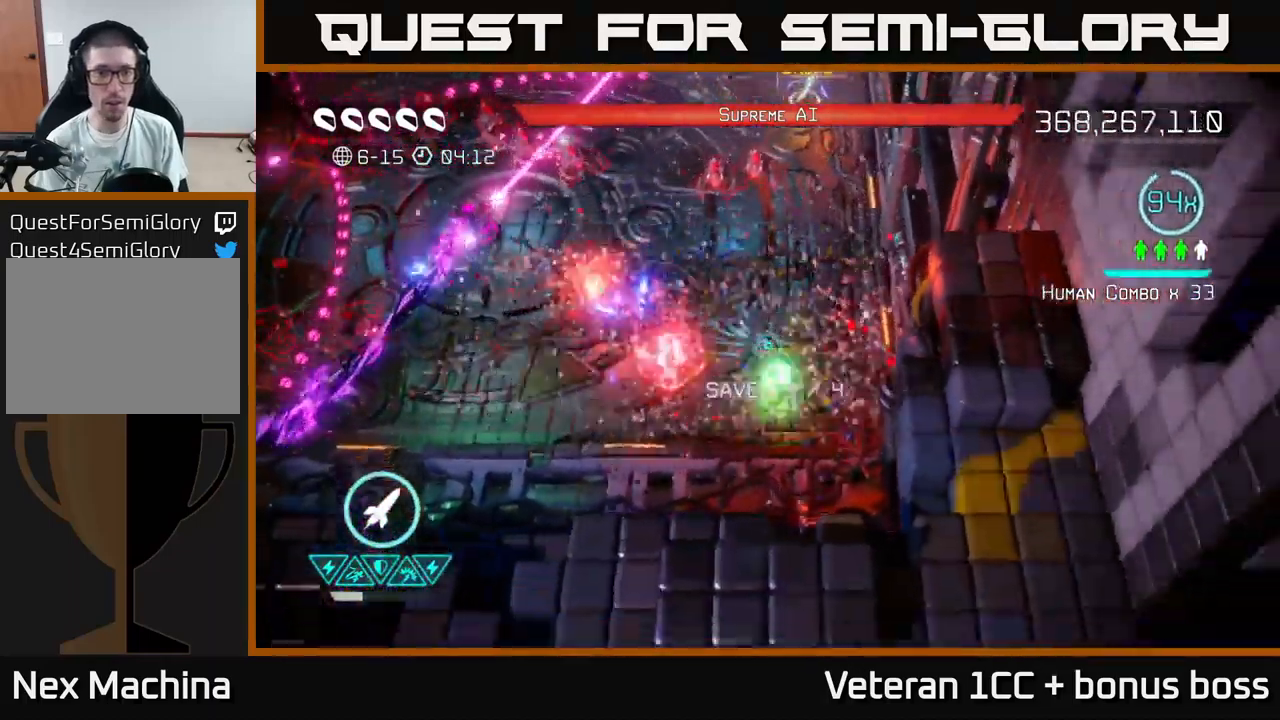
{"buttons": [], "left_stick": "up-right", "right_stick": "up-left", "events": [[50, "left_stick", "down"], [83, "right_stick", "up"], [167, "left_stick", "center"], [217, "left_stick", "up"], [317, "left_stick", "up-right"], [350, "right_stick", "up-left"]]}
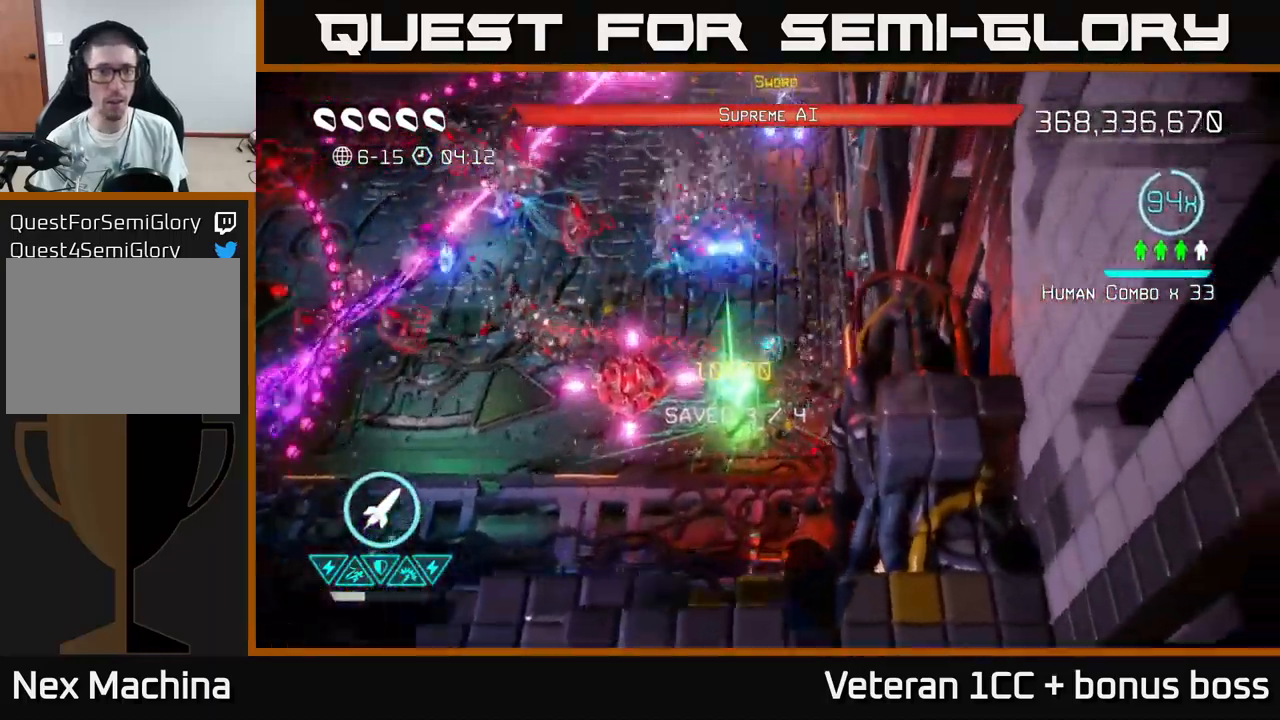
{"buttons": [], "left_stick": "down-left", "right_stick": "left", "events": [[100, "left_stick", "up-left"], [317, "right_stick", "left"], [450, "left_stick", "down-left"]]}
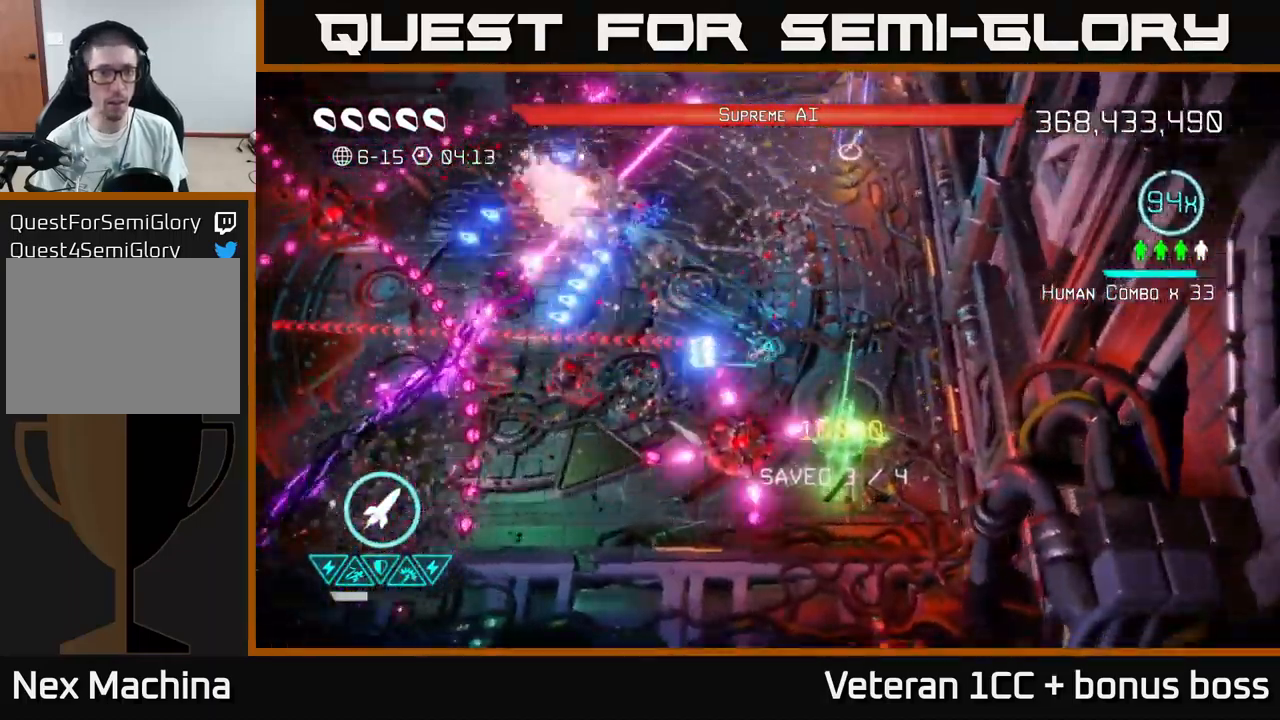
{"buttons": [], "left_stick": "left", "right_stick": "up-left", "events": [[133, "left_stick", "left"], [167, "L2", "down"], [283, "L2", "up"], [333, "left_stick", "down-left"], [367, "L2", "down"], [417, "right_stick", "up-left"], [467, "left_stick", "left"], [483, "L2", "up"]]}
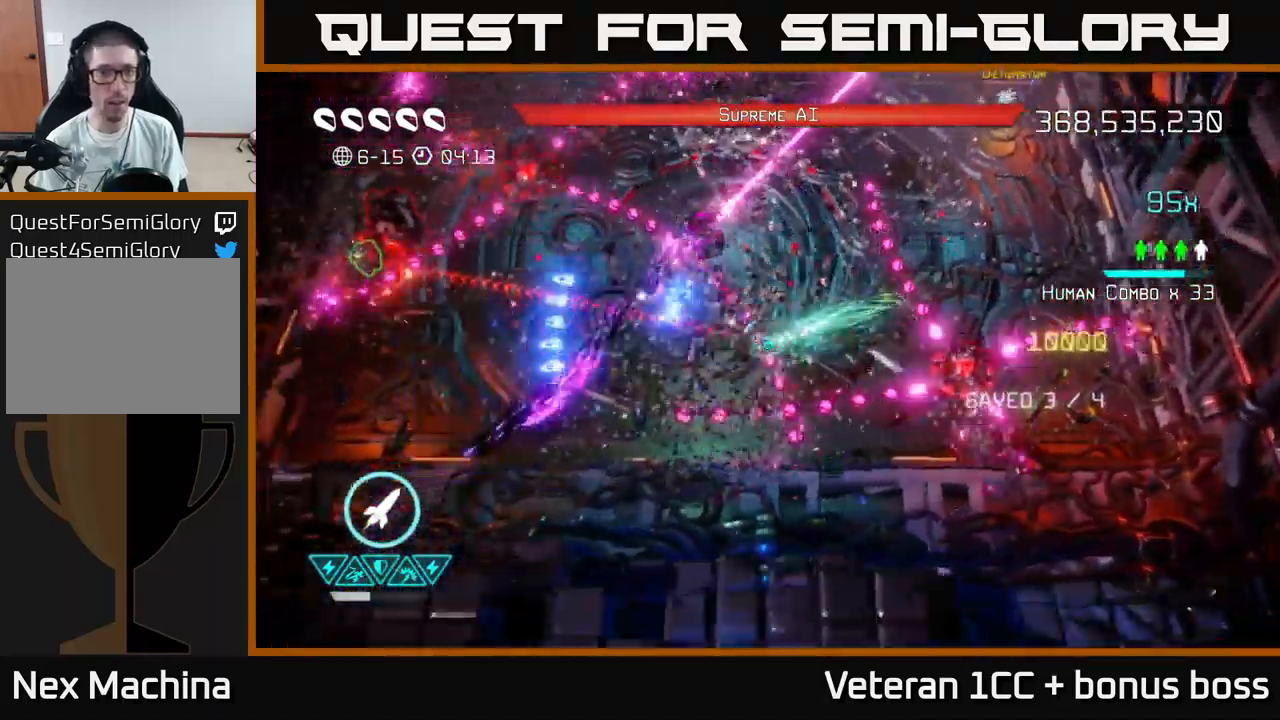
{"buttons": [], "left_stick": "up-right", "right_stick": "up-left", "events": [[100, "R2", "down"], [100, "left_stick", "down-left"], [217, "R2", "up"], [217, "left_stick", "down"], [367, "left_stick", "up"], [450, "left_stick", "up-right"]]}
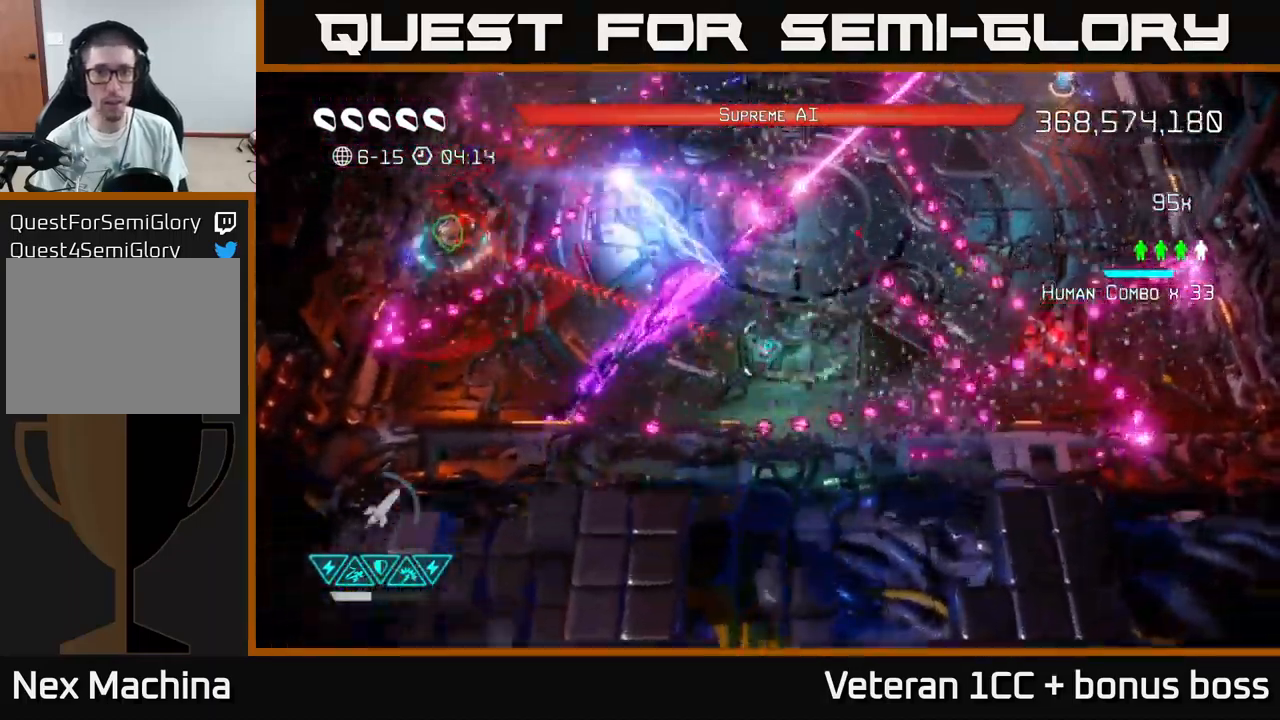
{"buttons": [], "left_stick": "down-right", "right_stick": "right", "events": [[117, "left_stick", "right"], [200, "right_stick", "right"], [267, "left_stick", "up"], [350, "left_stick", "down-right"]]}
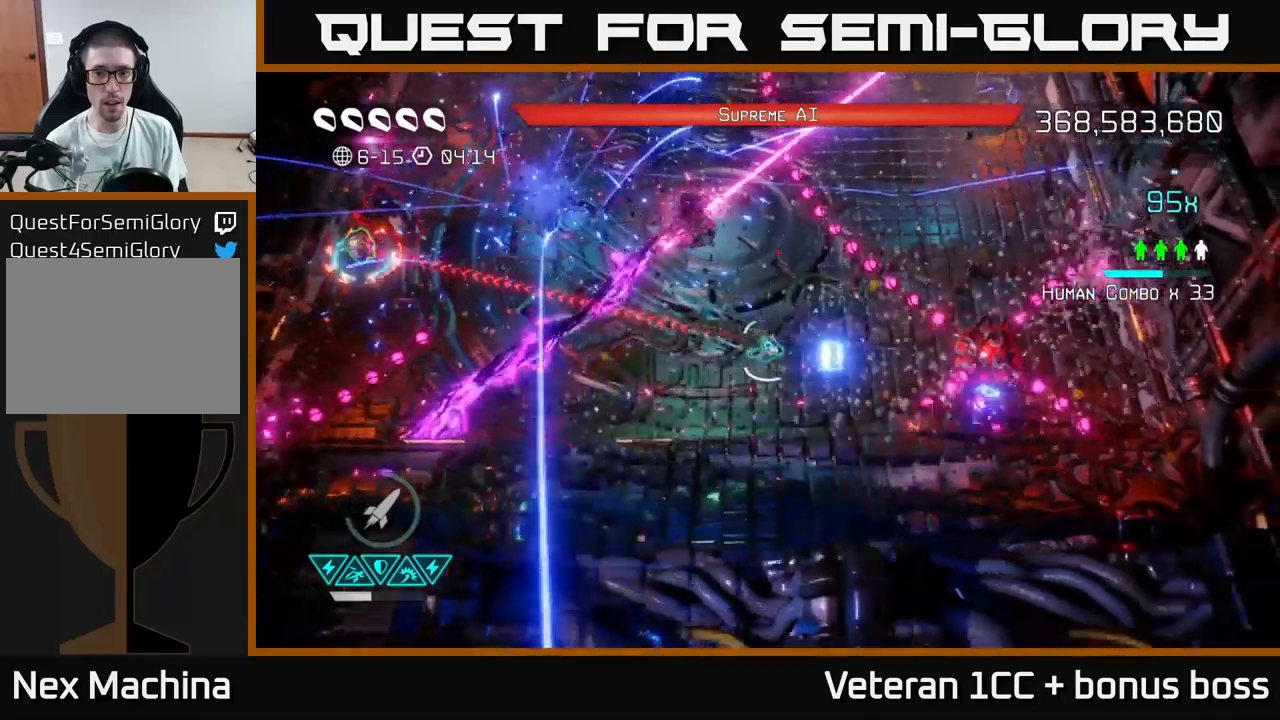
{"buttons": [], "left_stick": "center", "right_stick": "right", "events": [[17, "left_stick", "right"], [467, "left_stick", "center"]]}
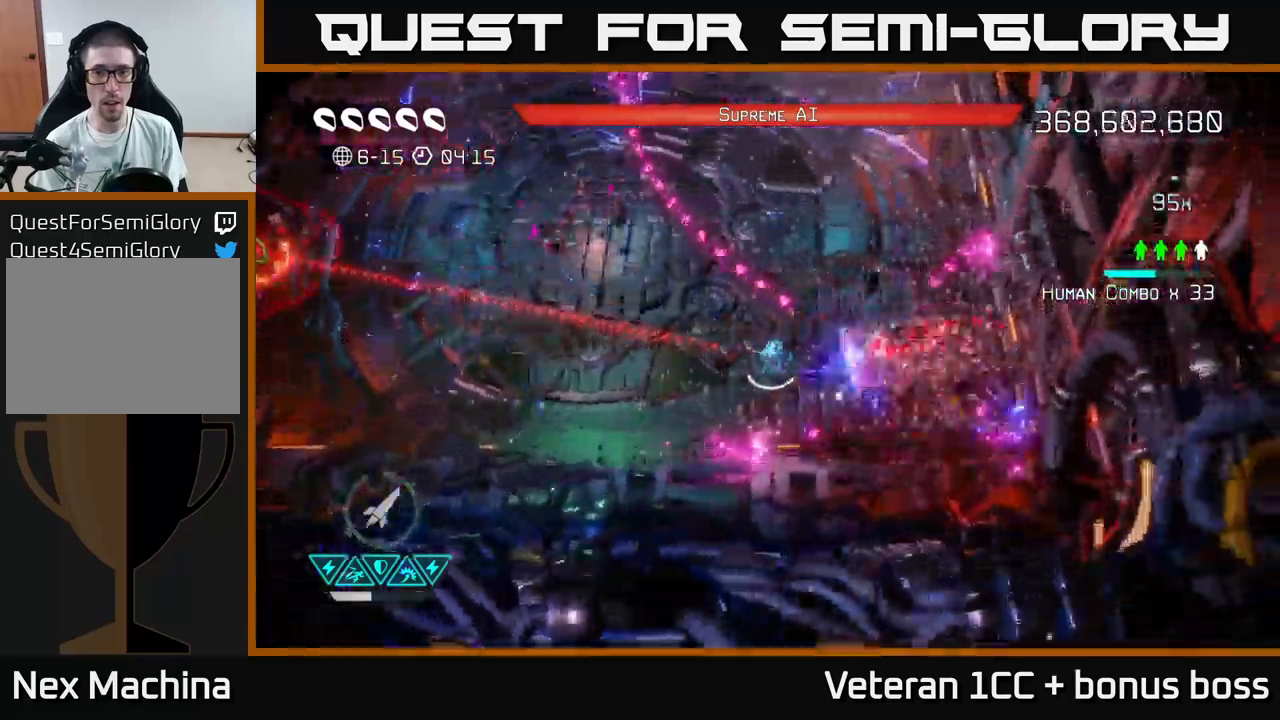
{"buttons": ["R2"], "left_stick": "left", "right_stick": "left", "events": [[117, "left_stick", "left"], [217, "right_stick", "left"], [400, "R2", "down"]]}